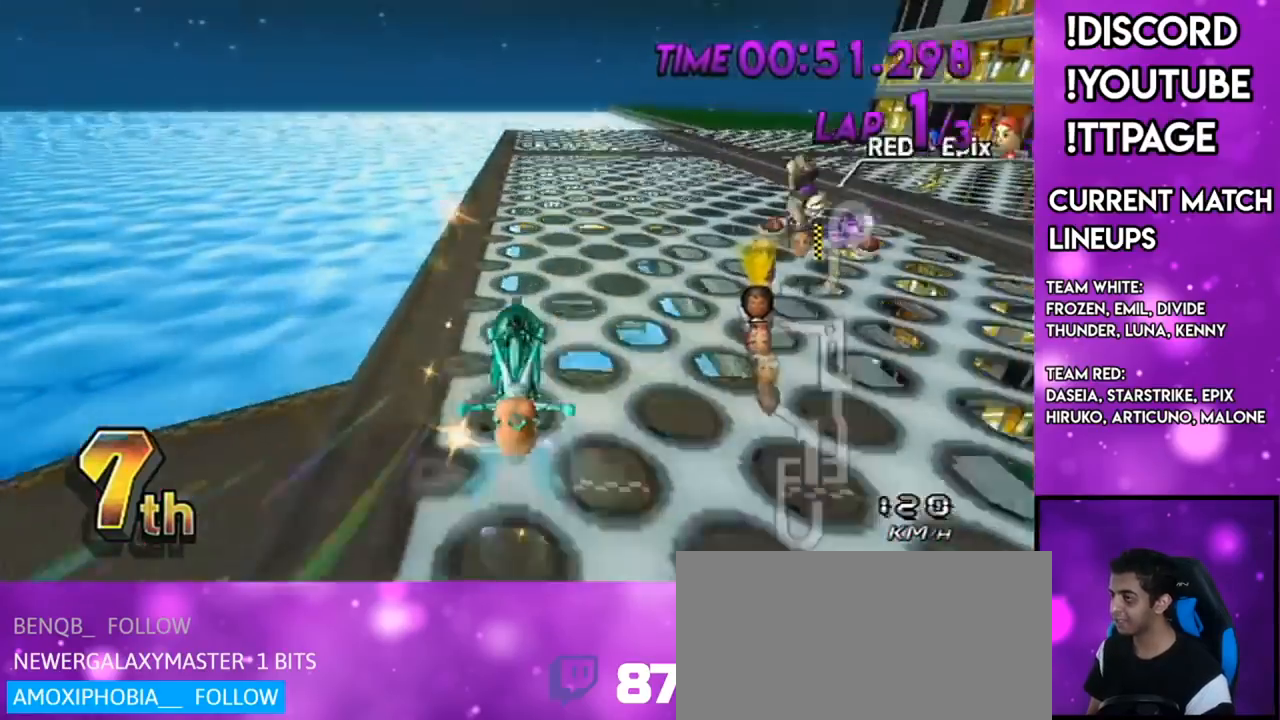
Gameplay with a controller (Nintendo layout); each line is a JSON object with the inputs held at the frame after it. "events" lists button and stick changes between this image and that frame as [ms after this image, input, new state], when the widget could be followed in between. Not read: L3 R3.
{"buttons": ["A", "R1"], "left_stick": "right", "right_stick": "center", "events": [[100, "DPAD_UP", "down"], [167, "DPAD_UP", "up"], [300, "DPAD_UP", "down"], [384, "DPAD_UP", "up"], [384, "R1", "down"], [434, "left_stick", "right"]]}
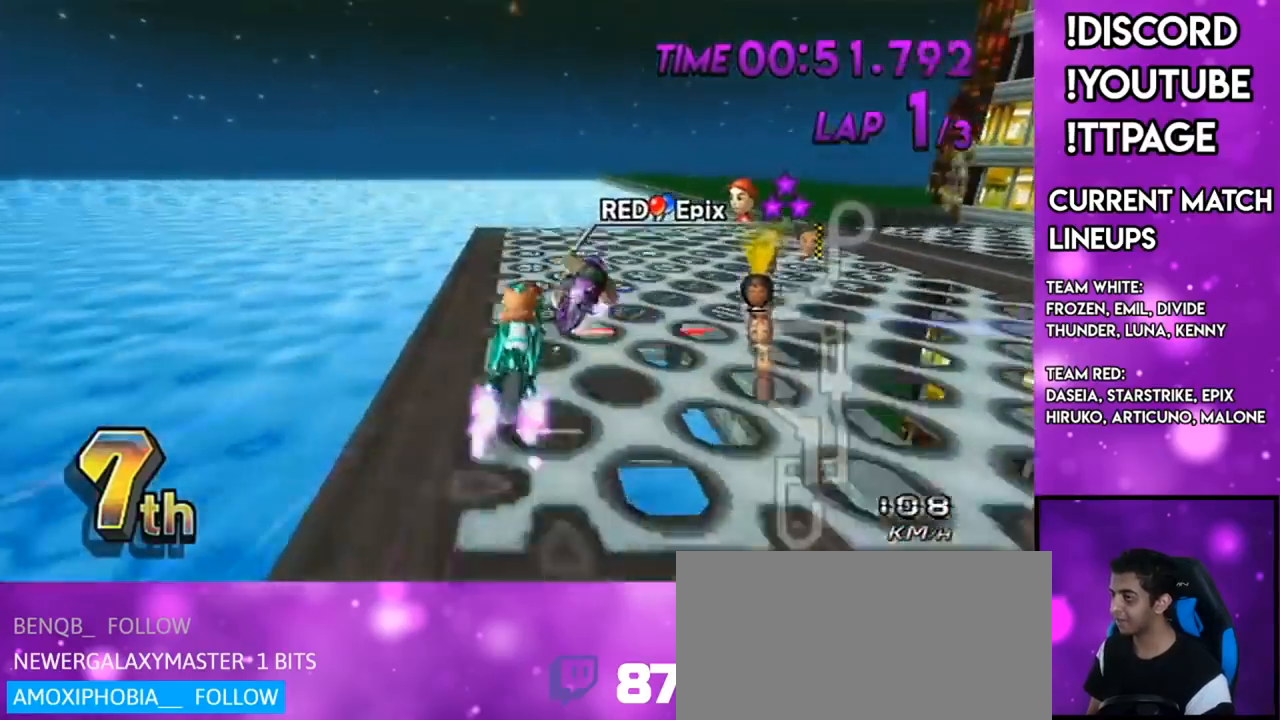
{"buttons": ["A"], "left_stick": "center", "right_stick": "center", "events": [[151, "R1", "up"], [151, "left_stick", "down-left"], [434, "left_stick", "center"]]}
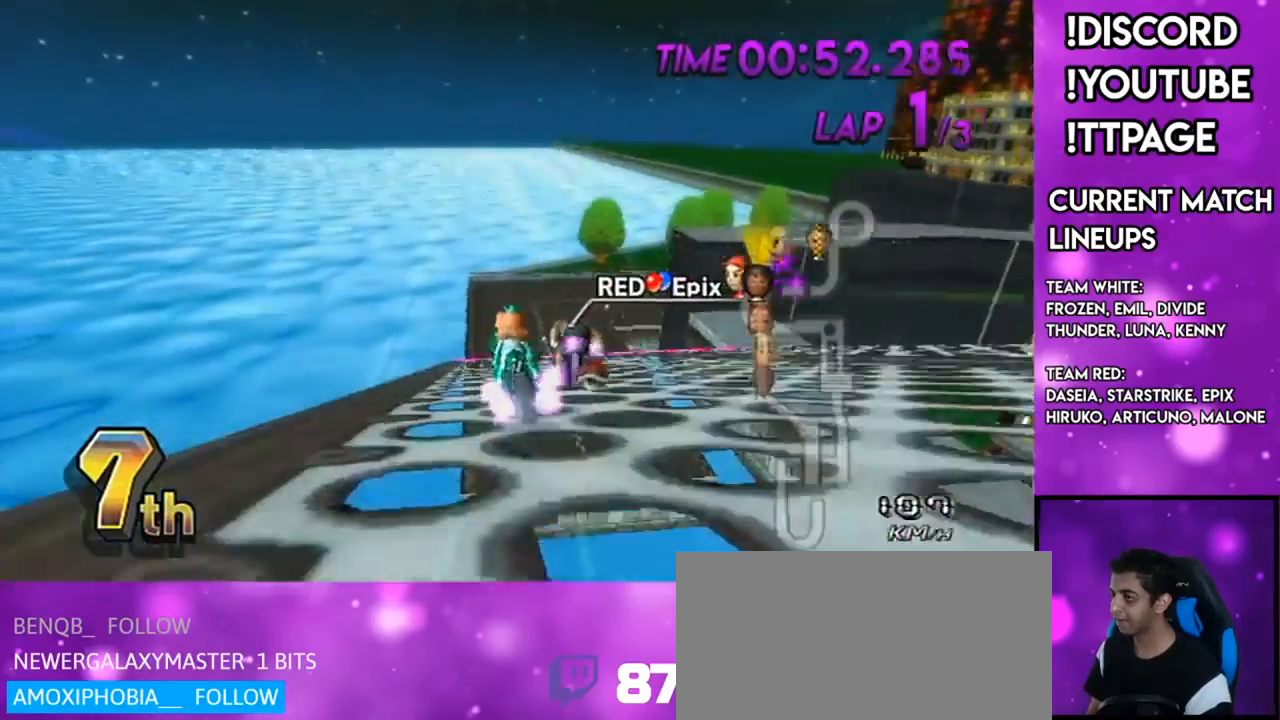
{"buttons": ["A", "R1"], "left_stick": "center", "right_stick": "center", "events": [[150, "left_stick", "left"], [334, "left_stick", "center"], [350, "L1", "down"], [350, "R1", "down"], [350, "right_stick", "left"], [400, "L1", "up"], [400, "R1", "up"], [400, "right_stick", "center"], [467, "R1", "down"]]}
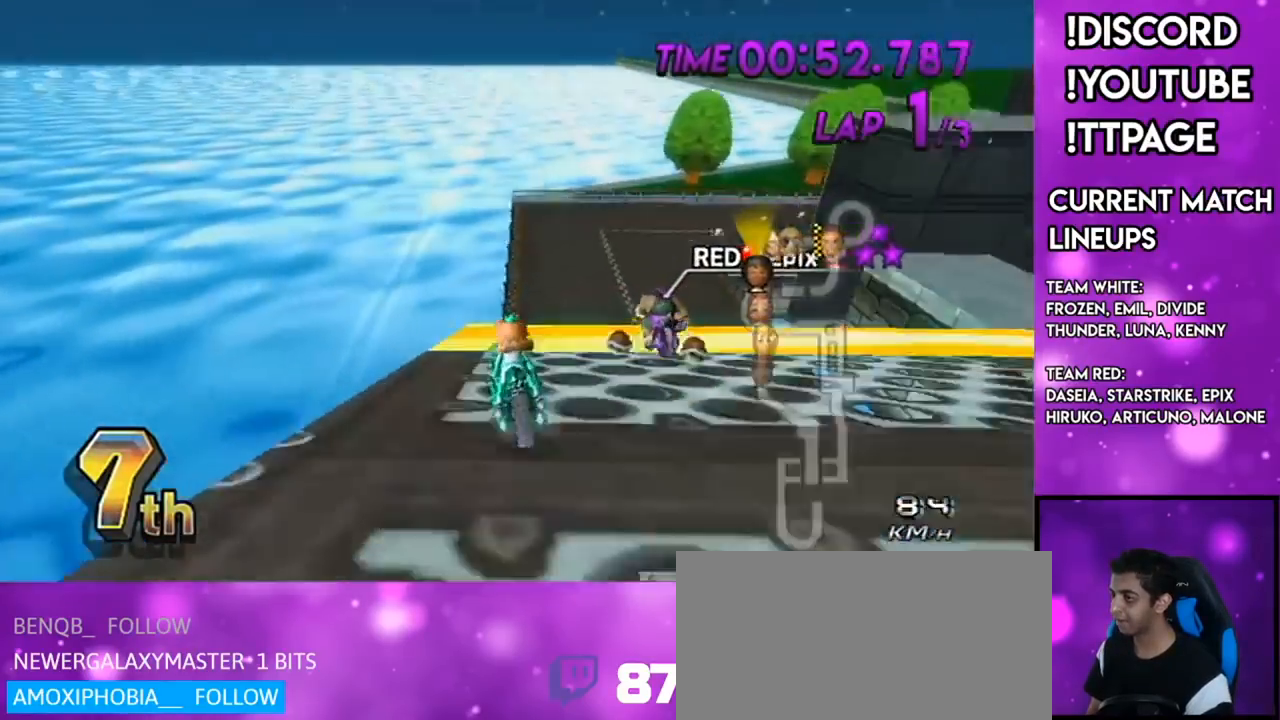
{"buttons": ["A", "R1"], "left_stick": "left", "right_stick": "center", "events": [[151, "left_stick", "up-right"], [251, "left_stick", "center"], [301, "left_stick", "left"], [451, "left_stick", "center"], [501, "left_stick", "left"]]}
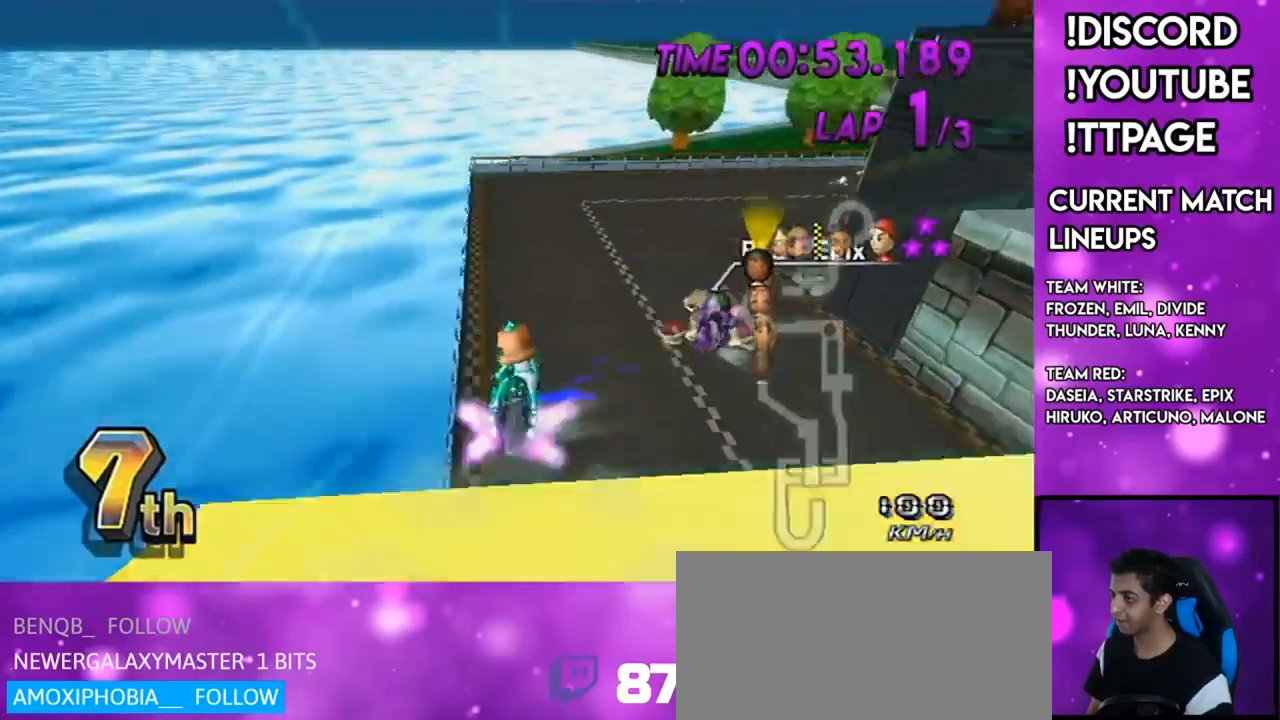
{"buttons": ["A", "R1"], "left_stick": "up-right", "right_stick": "center", "events": [[217, "left_stick", "up-left"], [484, "left_stick", "up-right"]]}
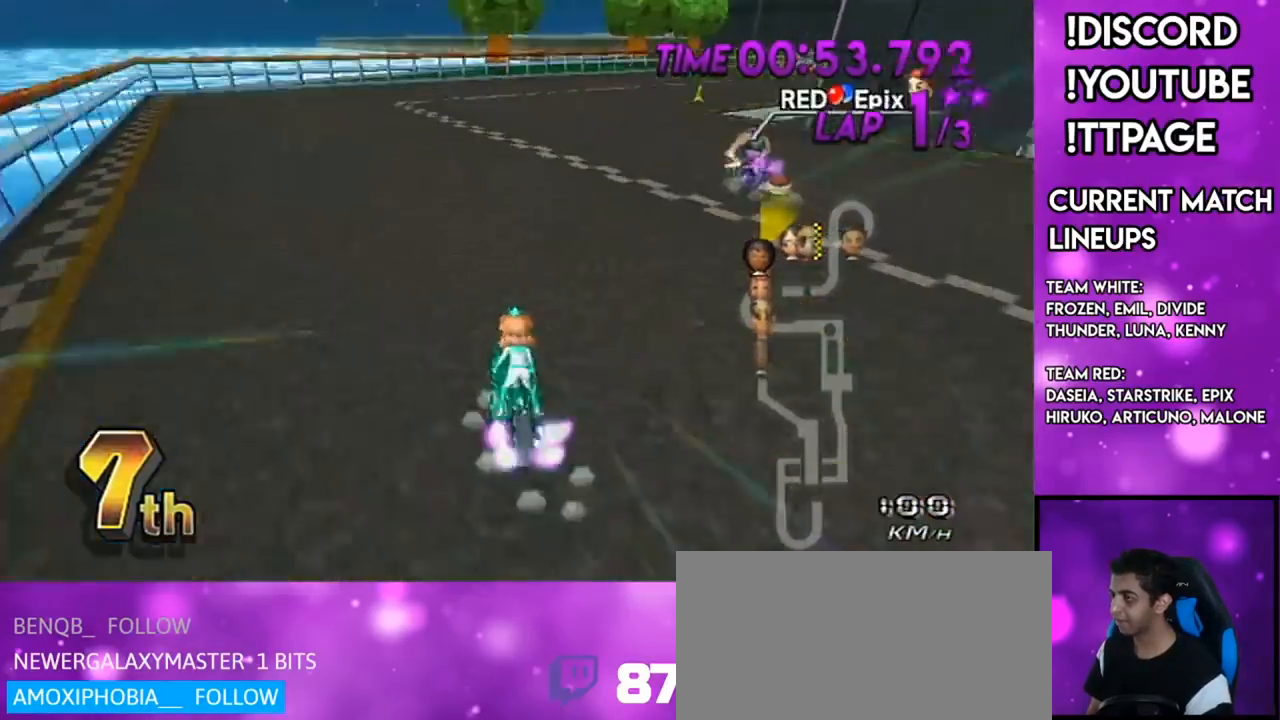
{"buttons": ["A", "R1"], "left_stick": "up-right", "right_stick": "center", "events": []}
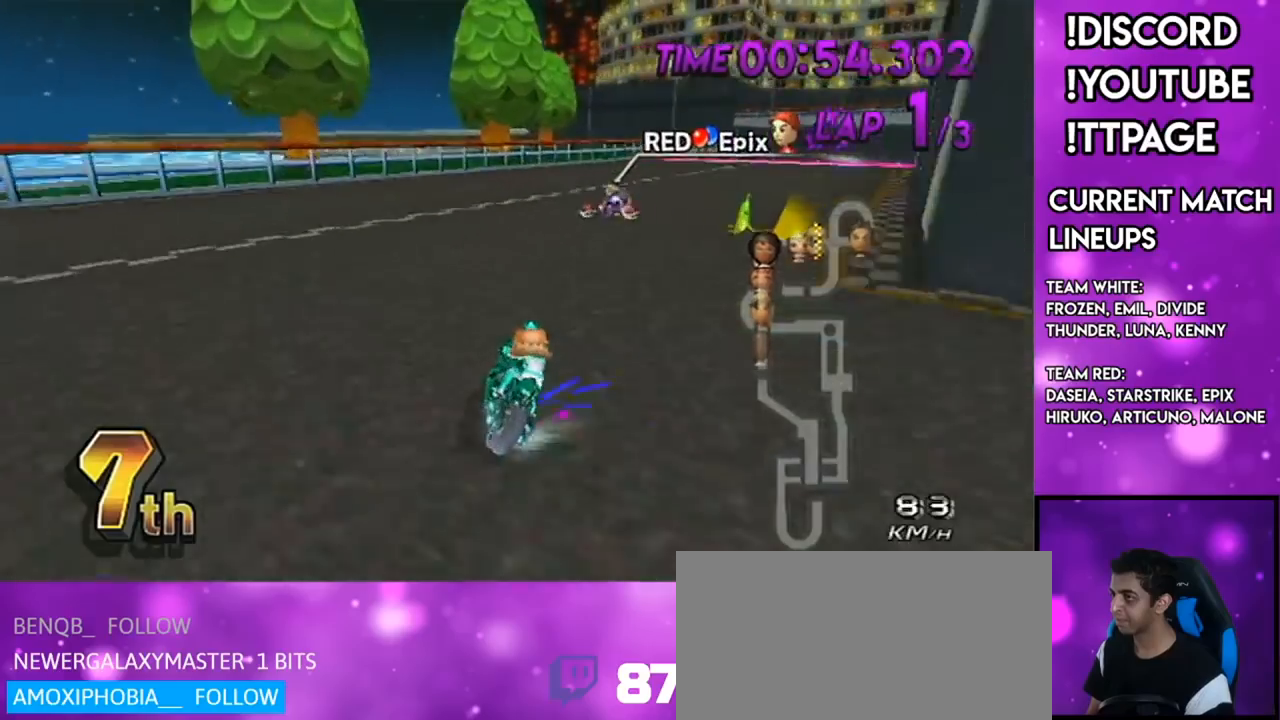
{"buttons": ["A", "R1"], "left_stick": "up-right", "right_stick": "center", "events": [[83, "L1", "down"], [83, "right_stick", "left"], [133, "L1", "up"], [133, "right_stick", "center"]]}
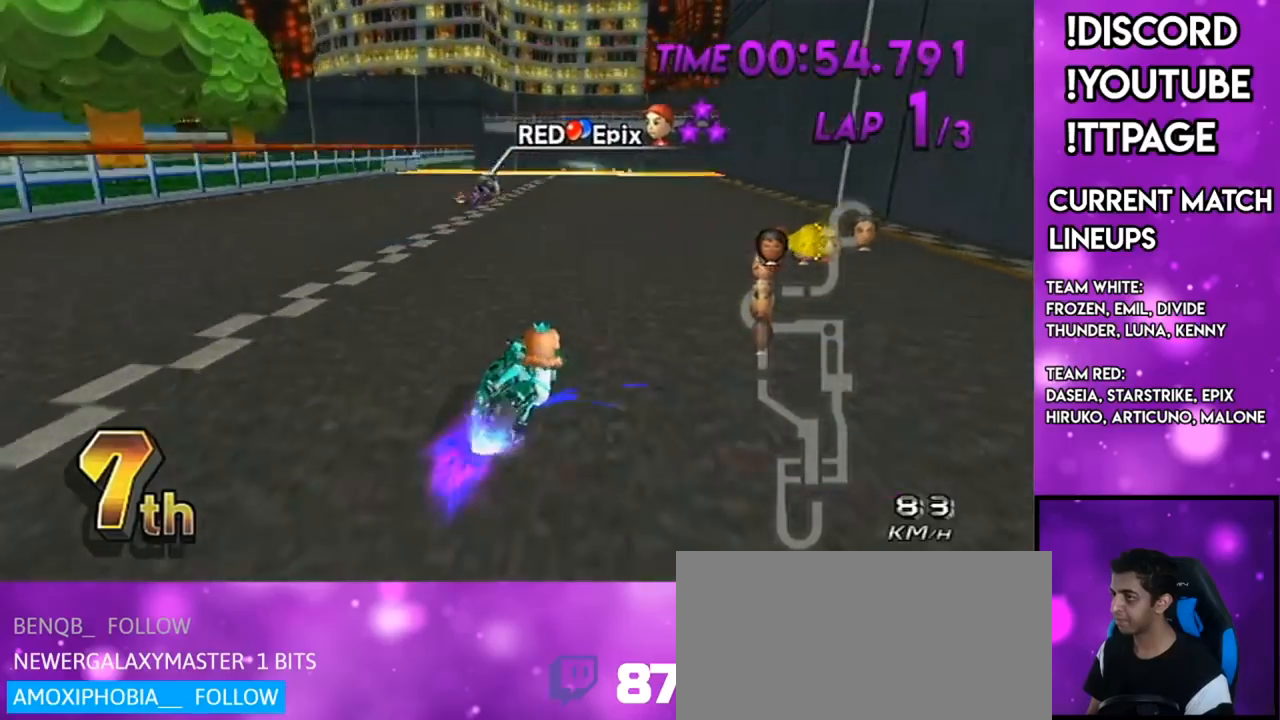
{"buttons": ["A"], "left_stick": "center", "right_stick": "center", "events": [[84, "R1", "up"], [151, "left_stick", "center"], [184, "X", "down"], [484, "X", "up"]]}
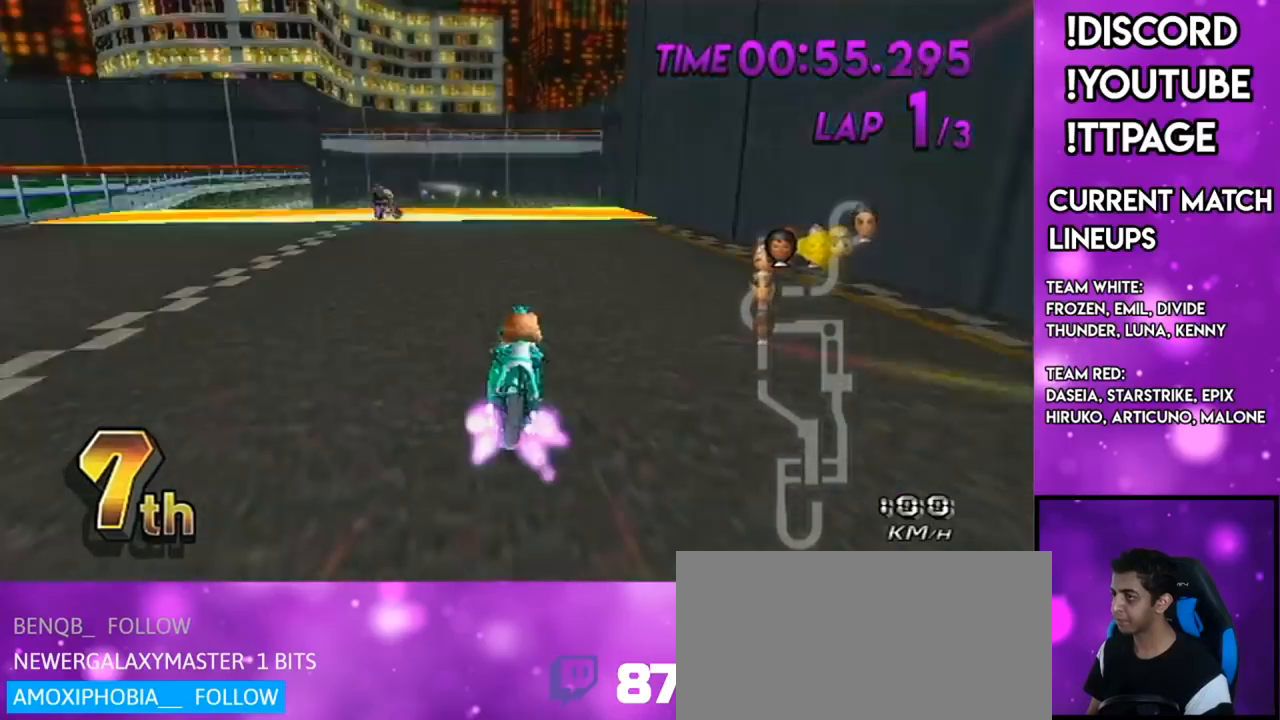
{"buttons": ["A", "X"], "left_stick": "down-left", "right_stick": "center", "events": [[200, "left_stick", "down-left"], [250, "DPAD_UP", "down"], [350, "DPAD_UP", "up"], [417, "X", "down"]]}
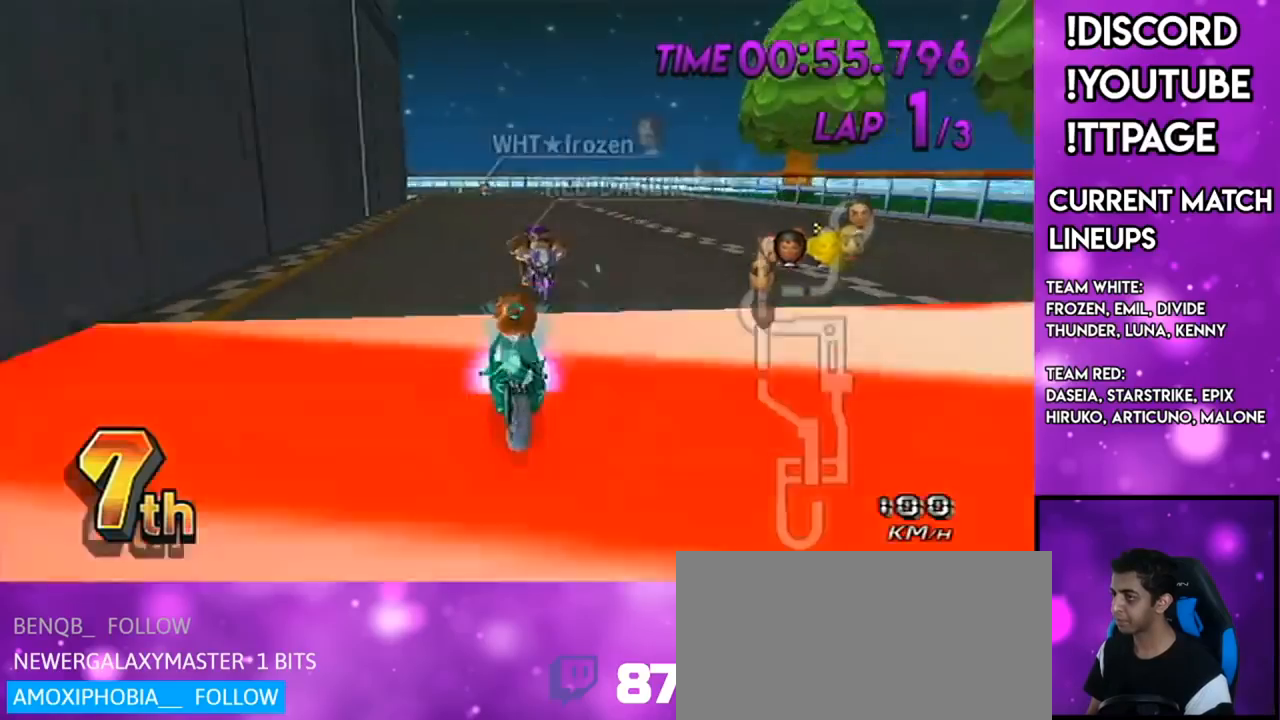
{"buttons": ["A"], "left_stick": "right", "right_stick": "center", "events": [[51, "X", "up"], [234, "DPAD_DOWN", "down"], [301, "DPAD_DOWN", "up"], [301, "left_stick", "down-right"], [384, "left_stick", "right"]]}
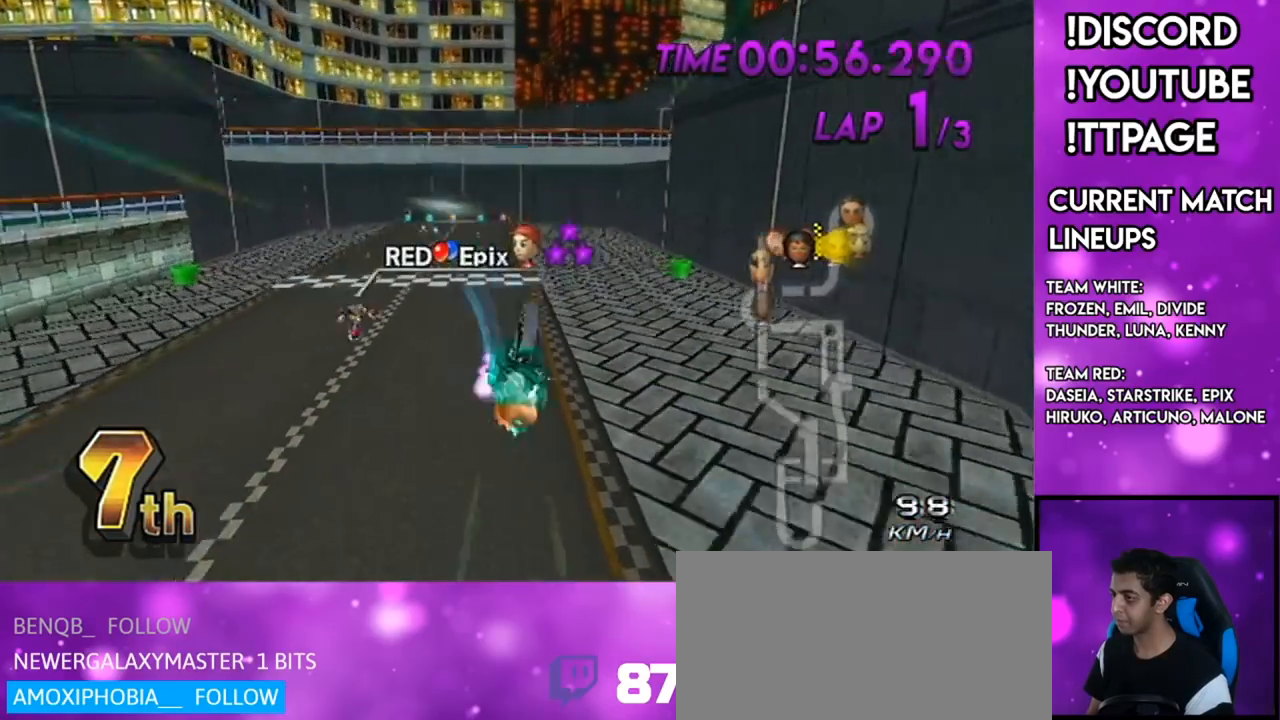
{"buttons": ["A"], "left_stick": "down", "right_stick": "center", "events": [[50, "left_stick", "up"], [284, "left_stick", "center"], [450, "left_stick", "down"]]}
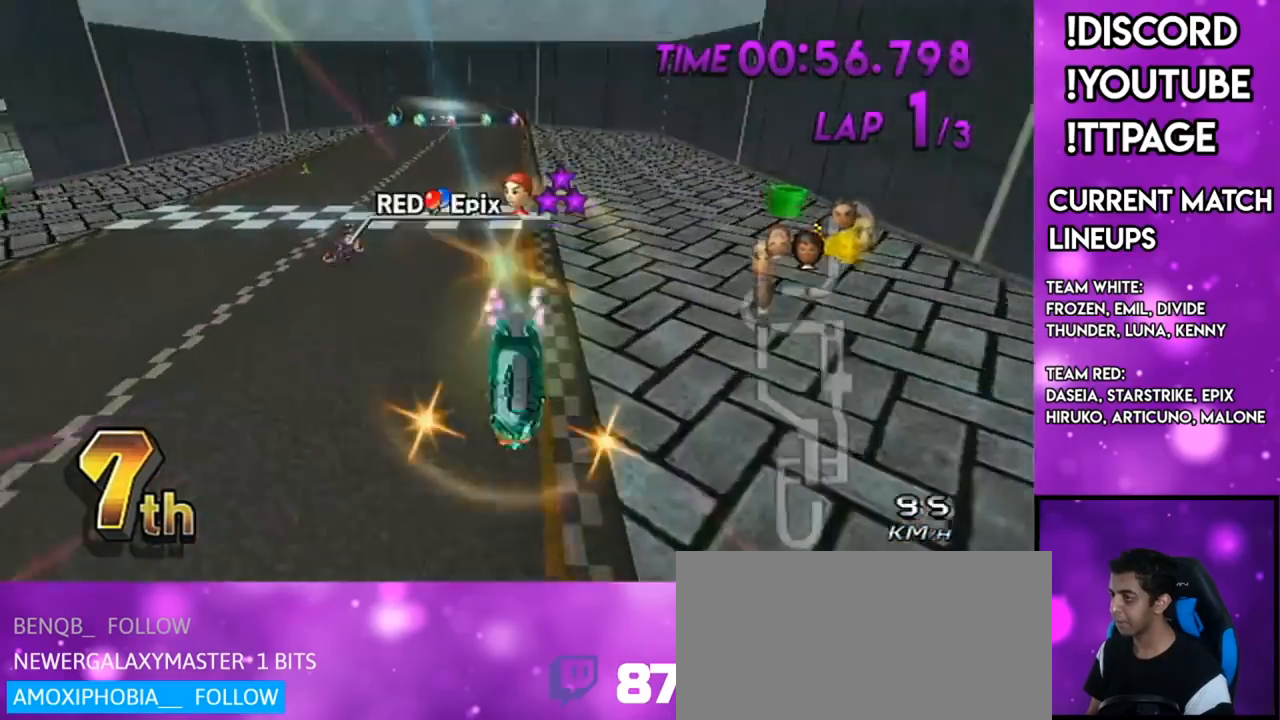
{"buttons": ["A"], "left_stick": "center", "right_stick": "center", "events": [[184, "left_stick", "center"], [368, "DPAD_UP", "down"], [401, "DPAD_UP", "up"]]}
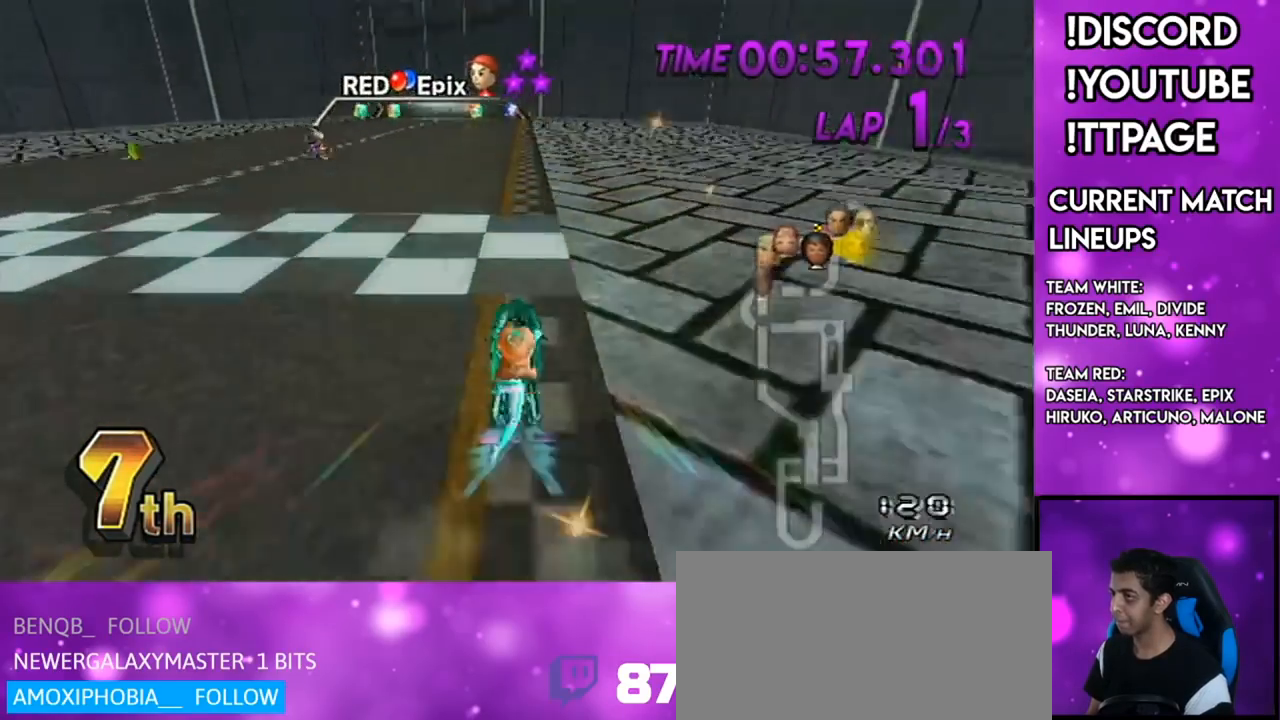
{"buttons": ["A"], "left_stick": "center", "right_stick": "center", "events": [[250, "DPAD_UP", "down"], [334, "DPAD_UP", "up"]]}